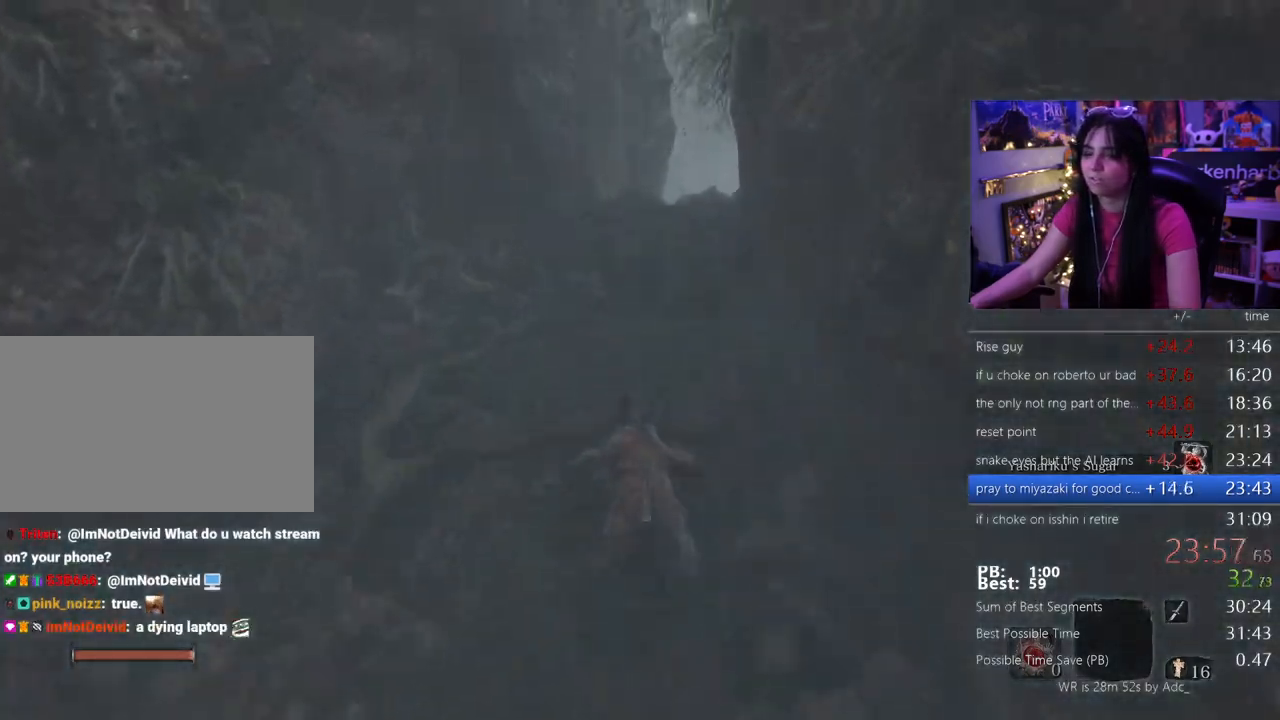
Gameplay with keyboard and mouse; each line is a JSON object with the keys and mouse buttons held at the frame after it. "events" lists presses ("down") and releases ("up") of "1", "2", "3", "4", "5", "a", "alt", "c", "caps_lock", "ctrl", "d", "e", "f", "g", "q", "r", "s", "shift", "space", "t", "tab", "v", "w", "x", "z", "mouse_left", "mouse_wheel" and "mouse_right" between this image and that frame as [ms after this image, input, new state], when the widget could be followed in between. "mouse_left", "mouse_wheel", "mouse_right" = the "left", "wheel", "right" buttons of the "mouse" list. No other keys are recorded. "wheel" means that the mouse wheel is clicked or scrolled. Not read: mouse_move.
{"keys": ["shift", "w"], "mouse": [], "events": []}
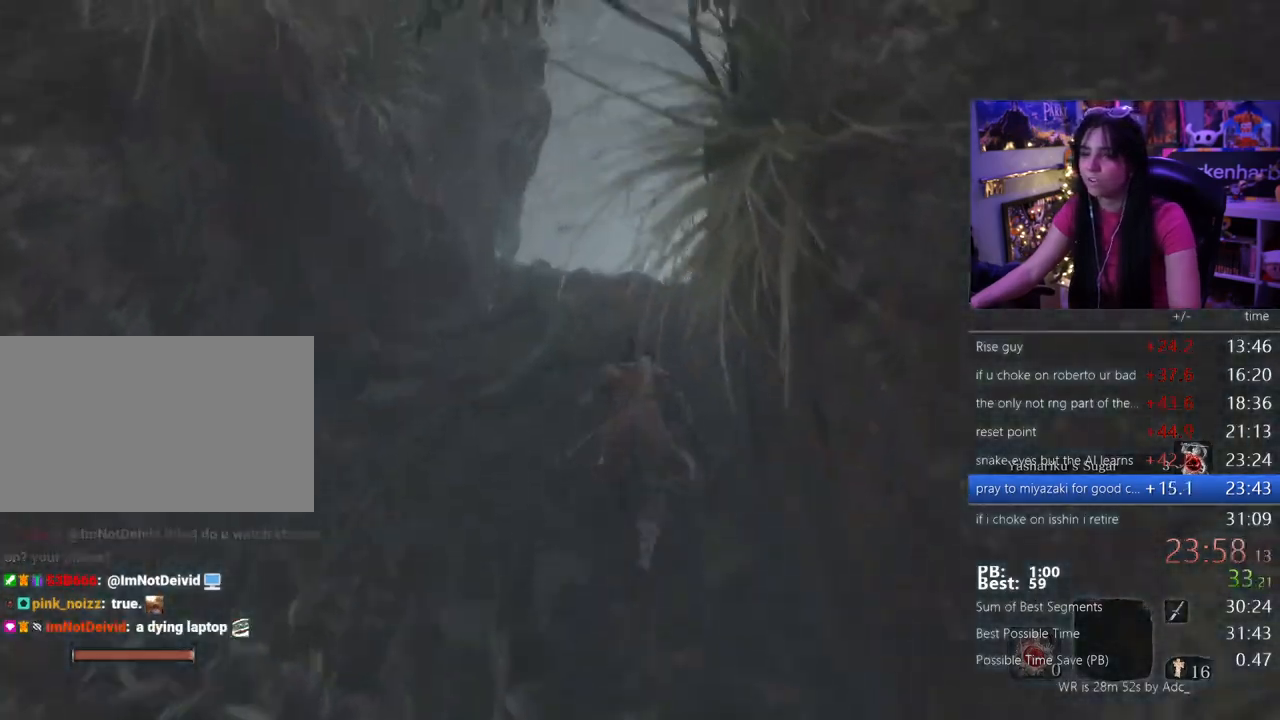
{"keys": ["shift", "w"], "mouse": []}
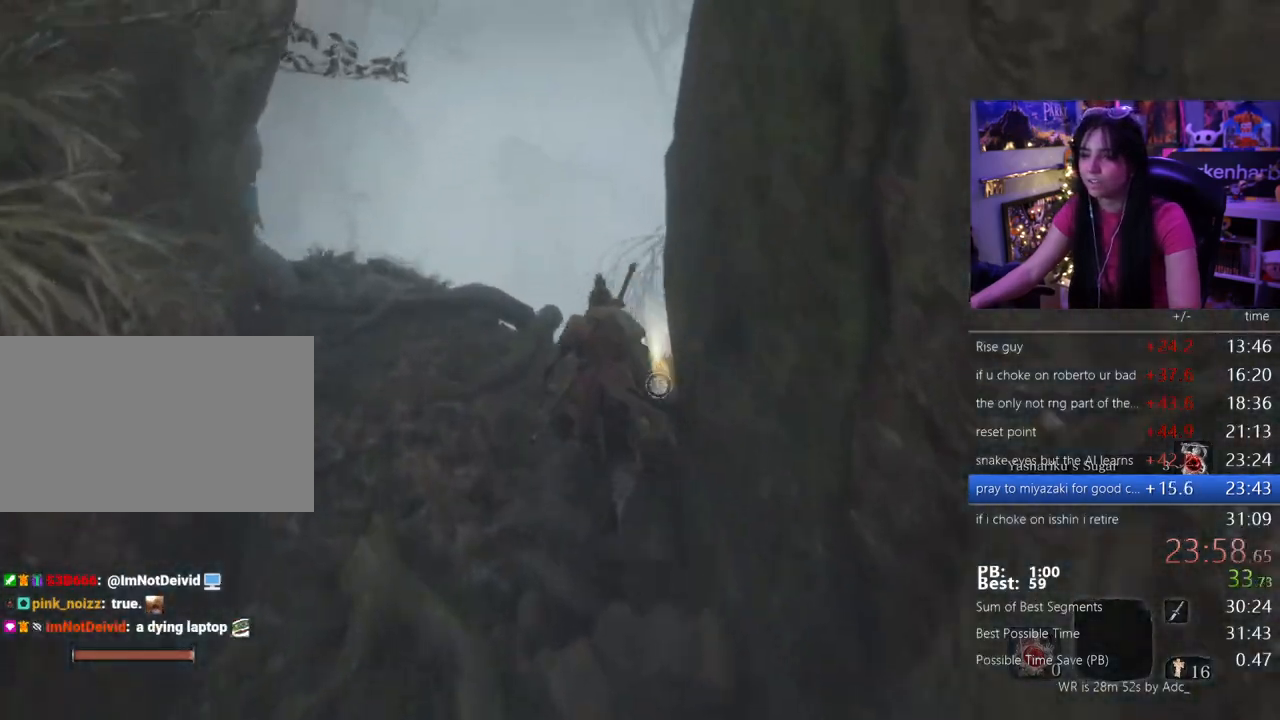
{"keys": ["w"], "mouse": [], "events": [[83, "e", "down"], [83, "shift", "up"], [117, "e", "up"], [217, "e", "down"], [267, "e", "up"], [450, "e", "down"], [500, "e", "up"]]}
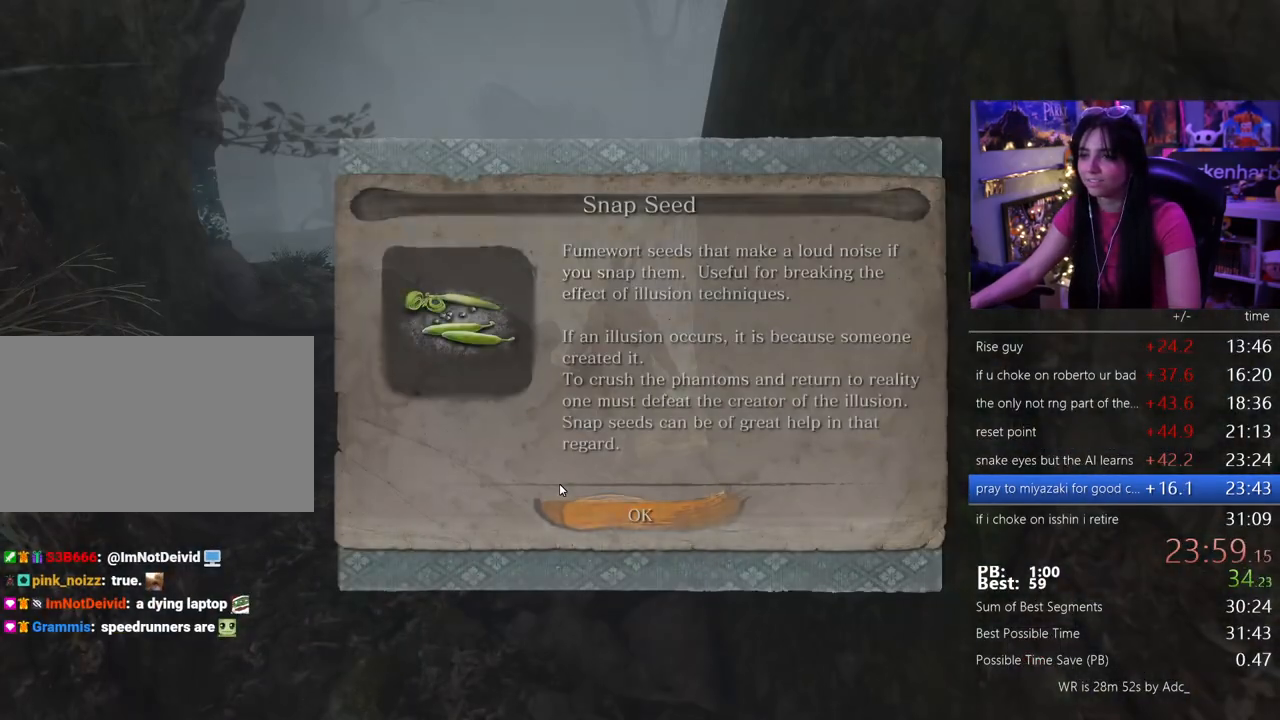
{"keys": ["shift", "w"], "mouse": [], "events": [[83, "e", "down"], [233, "e", "up"], [233, "shift", "down"]]}
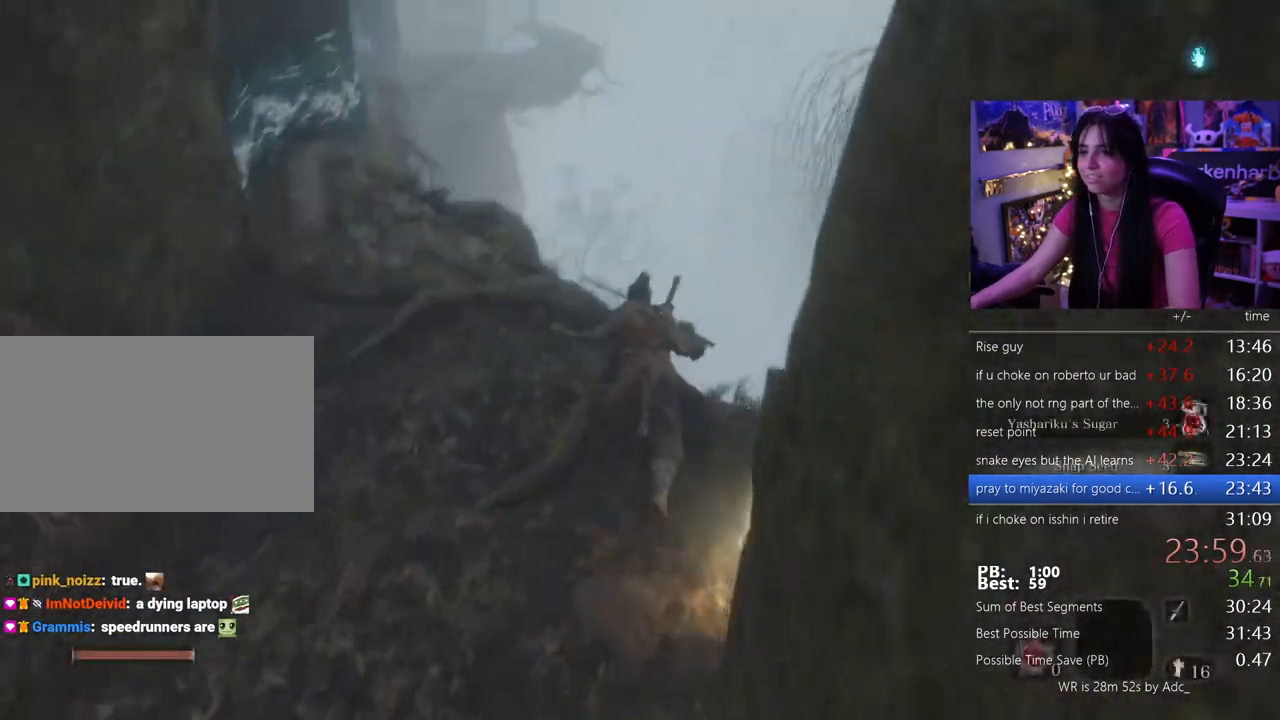
{"keys": ["shift", "w"], "mouse": [], "events": []}
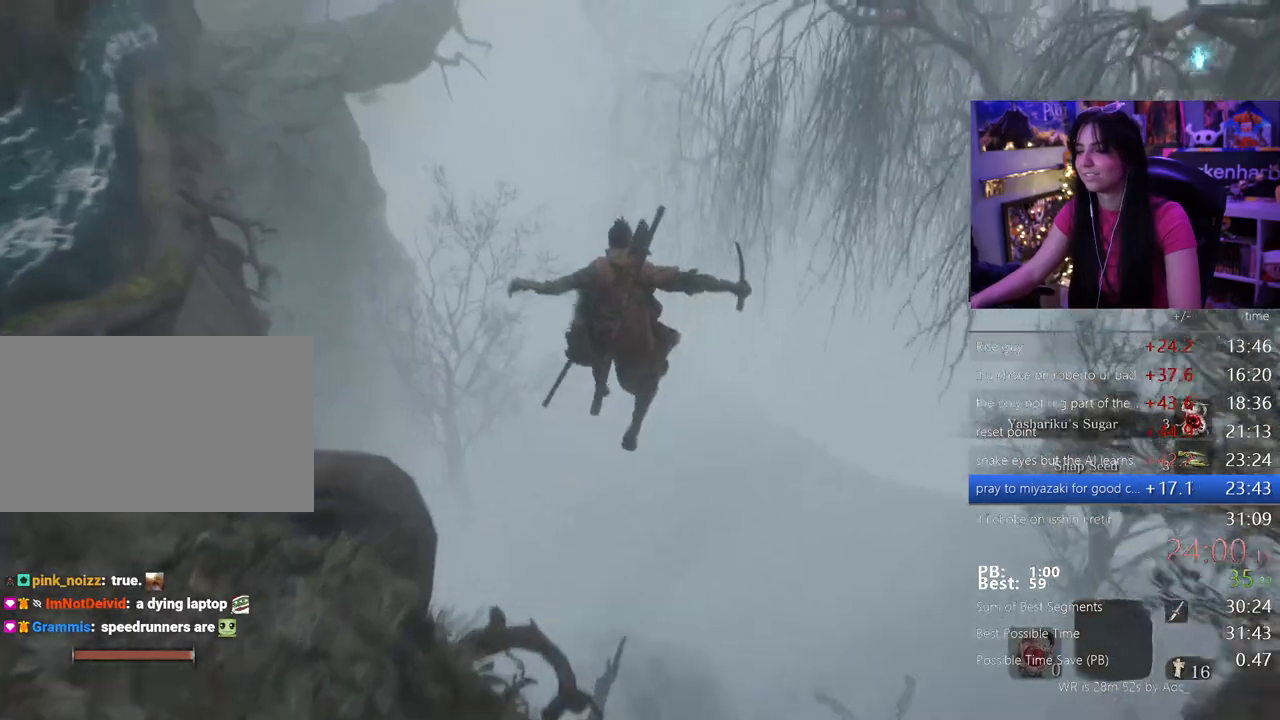
{"keys": ["shift", "w"], "mouse": []}
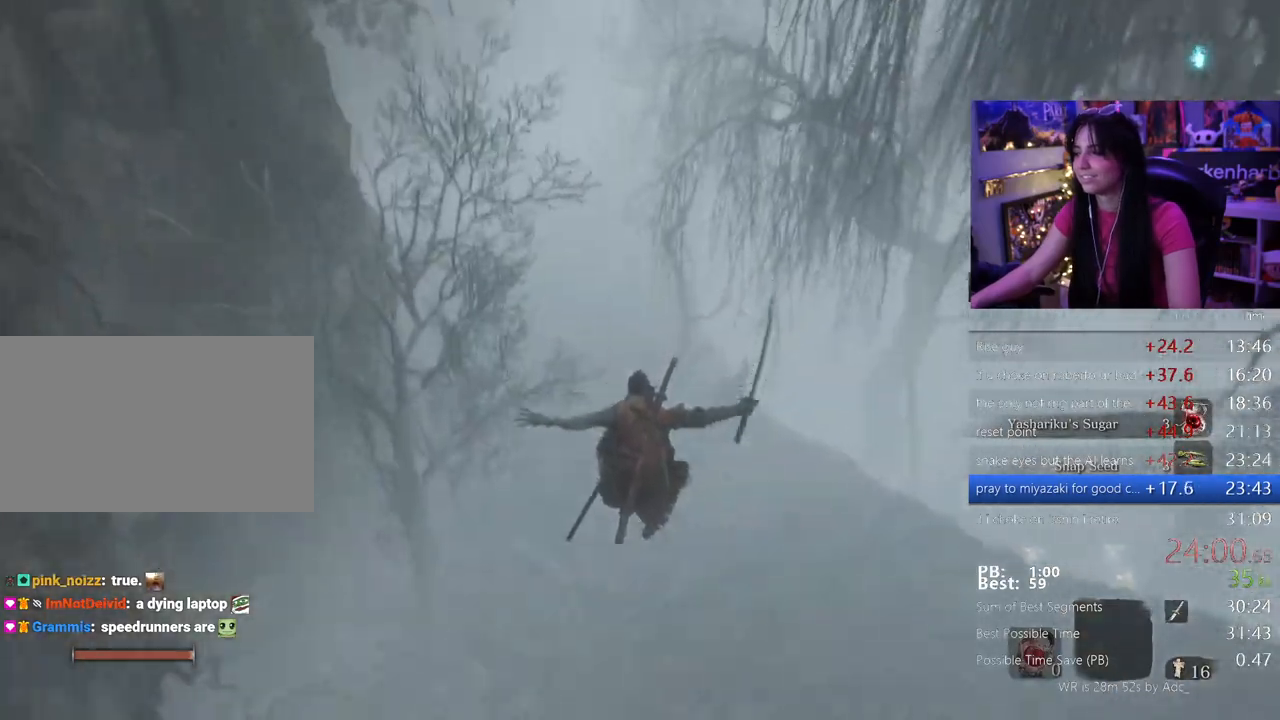
{"keys": ["shift", "w"], "mouse": [], "events": []}
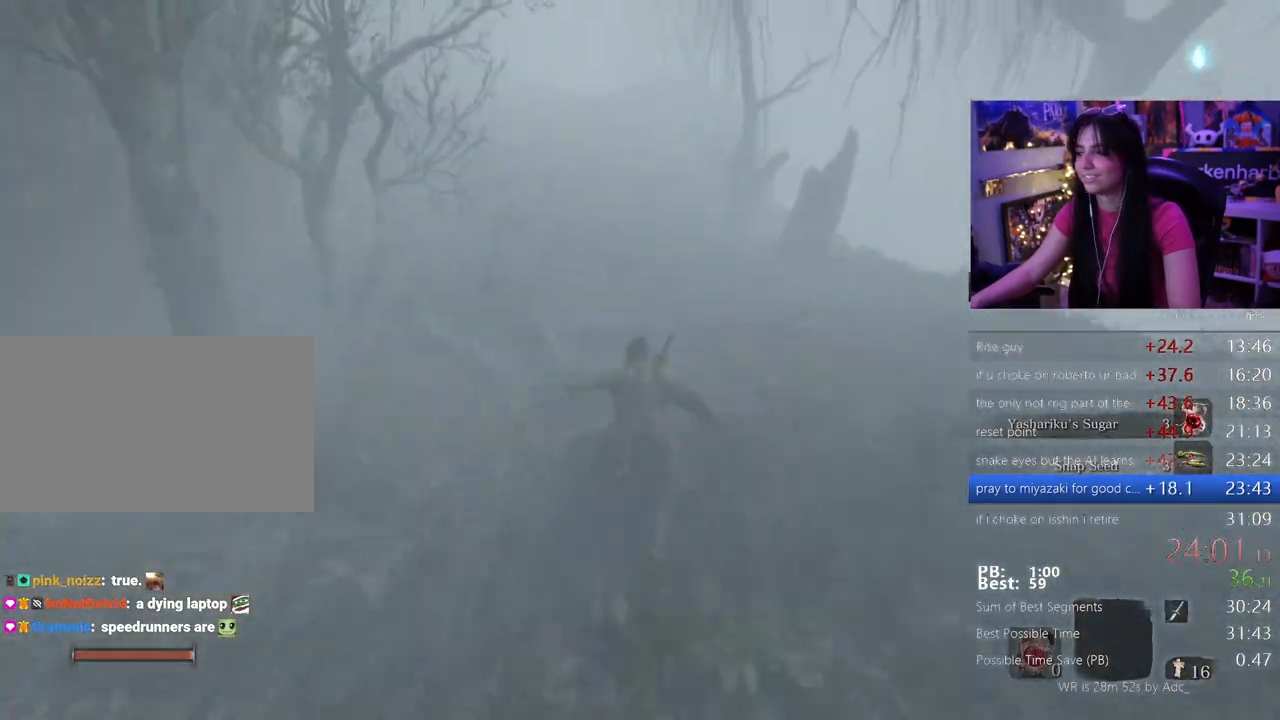
{"keys": ["shift", "w"], "mouse": [], "events": []}
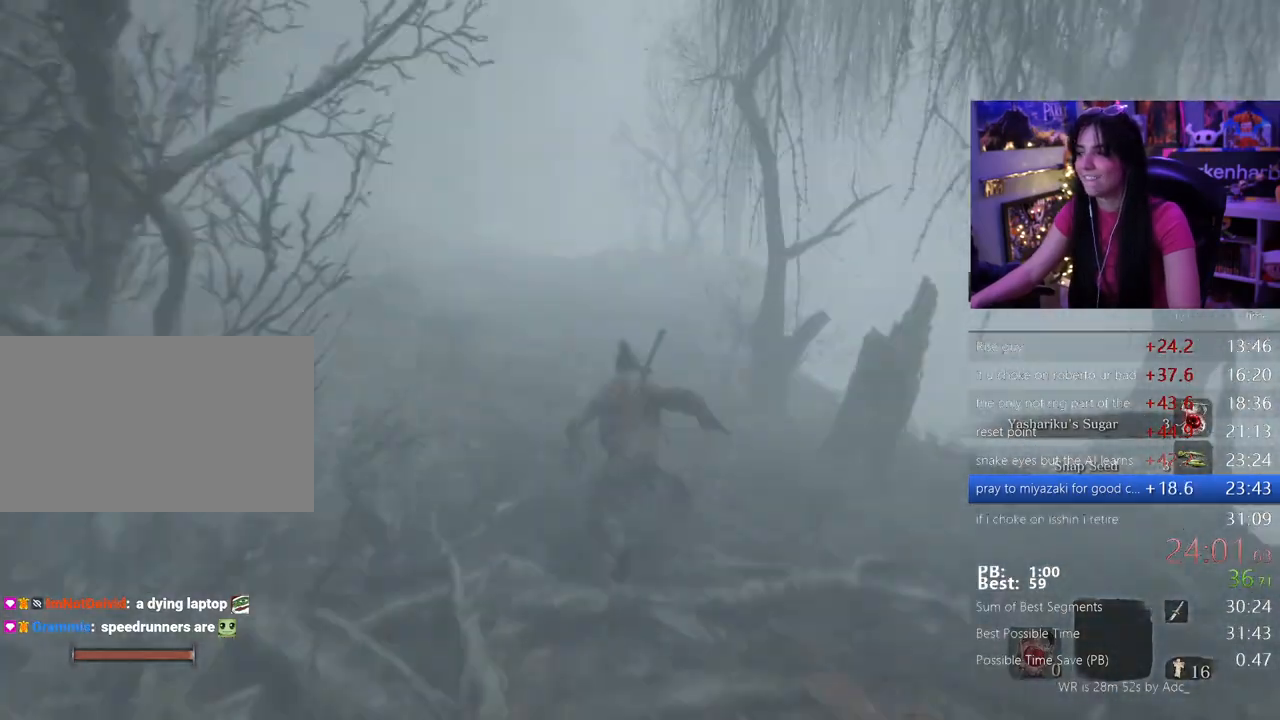
{"keys": ["shift", "w"], "mouse": [], "events": []}
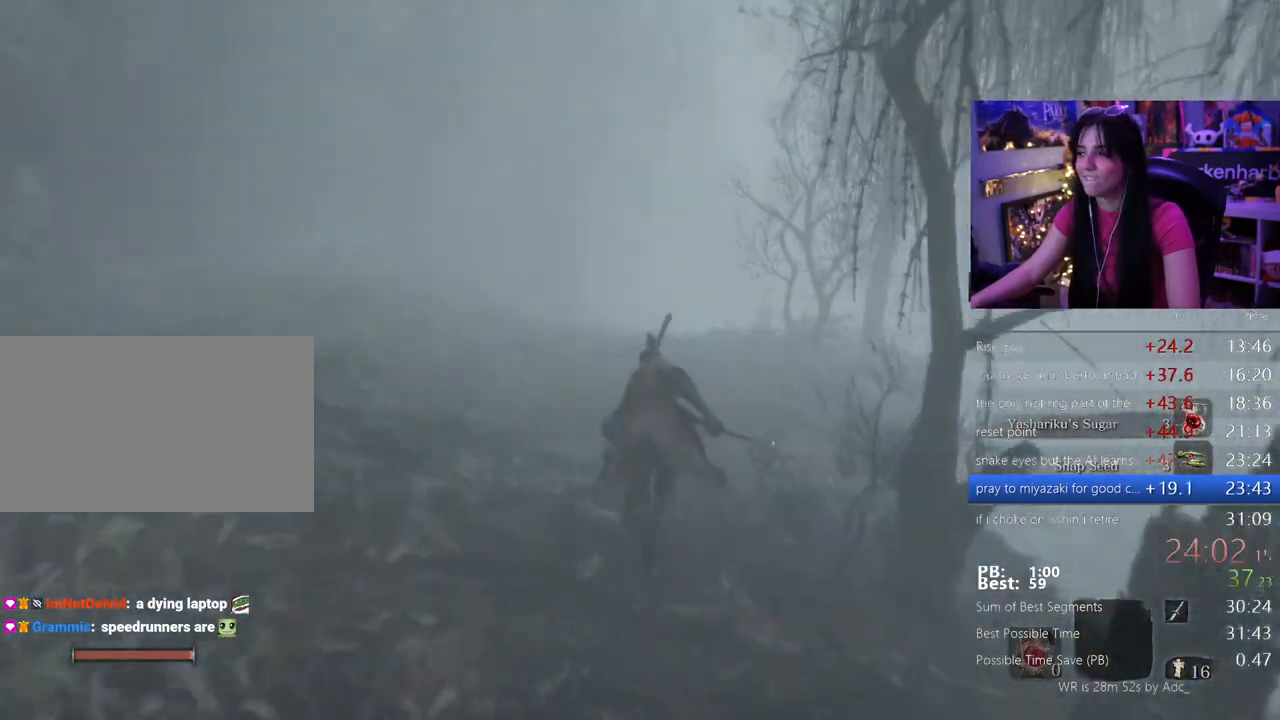
{"keys": ["shift", "w"], "mouse": []}
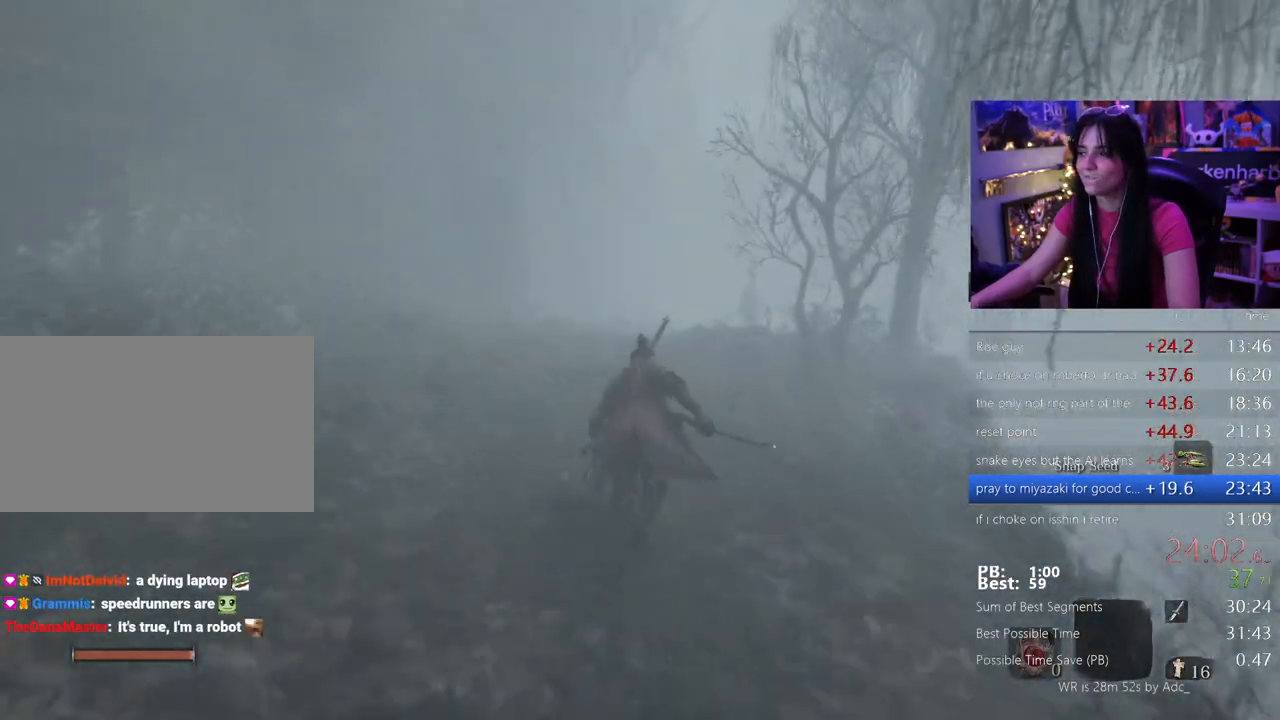
{"keys": ["shift", "w"], "mouse": [], "events": []}
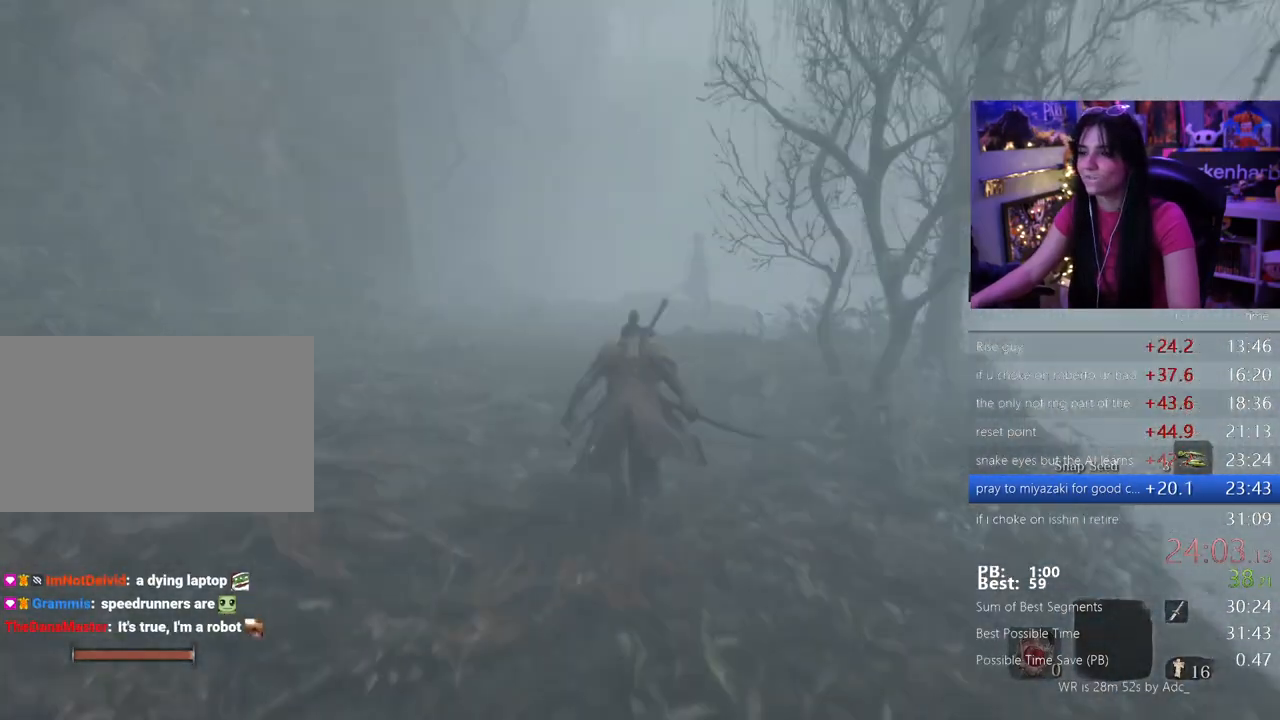
{"keys": ["shift", "w"], "mouse": [], "events": []}
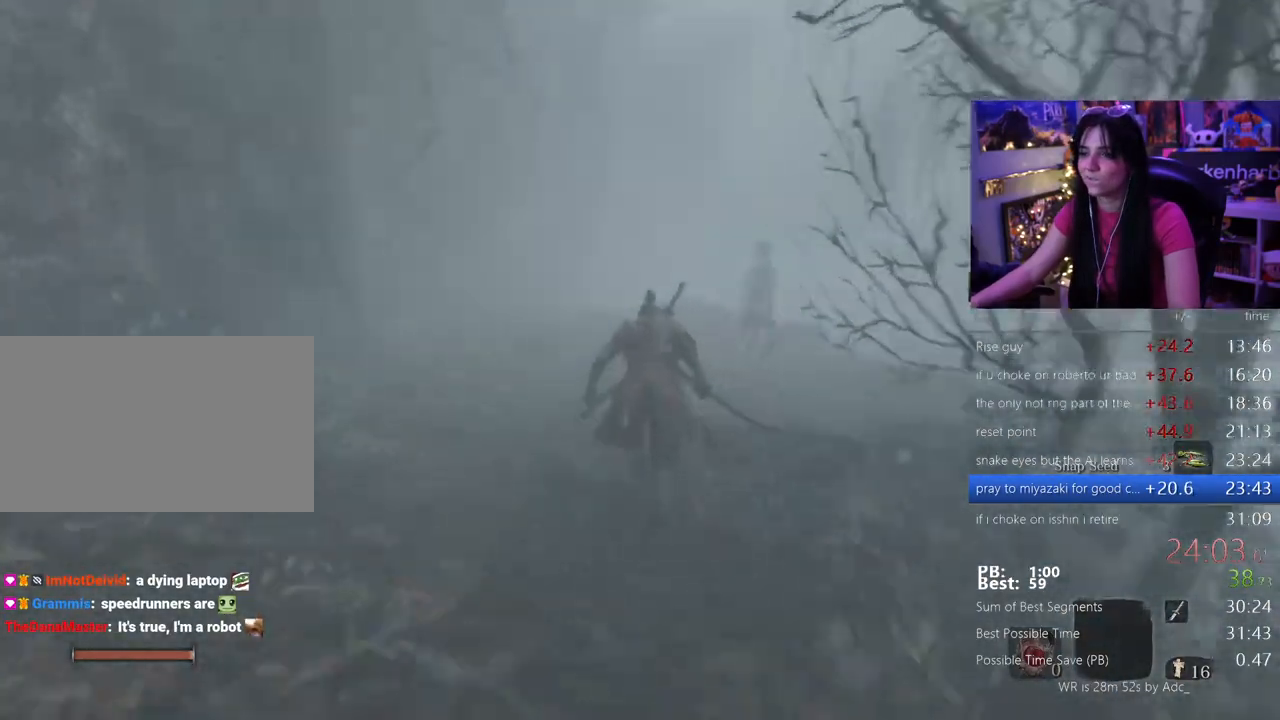
{"keys": ["shift", "w"], "mouse": [], "events": []}
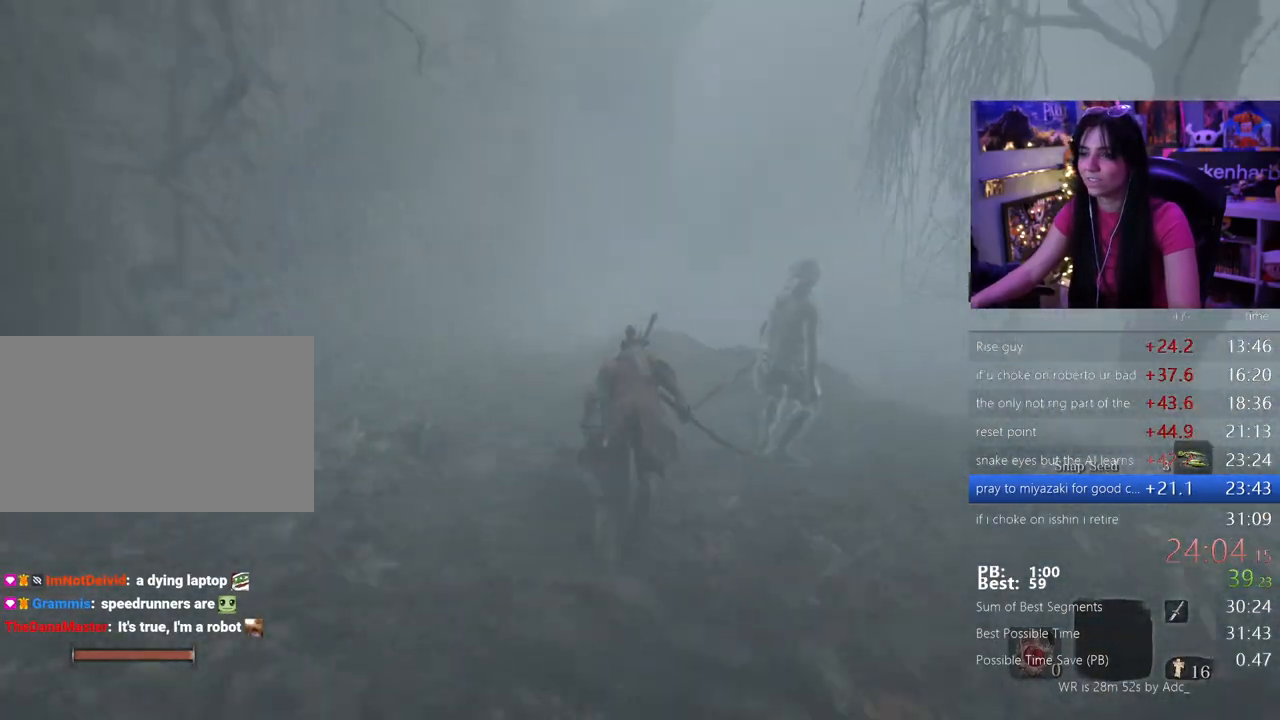
{"keys": ["shift", "w"], "mouse": [], "events": []}
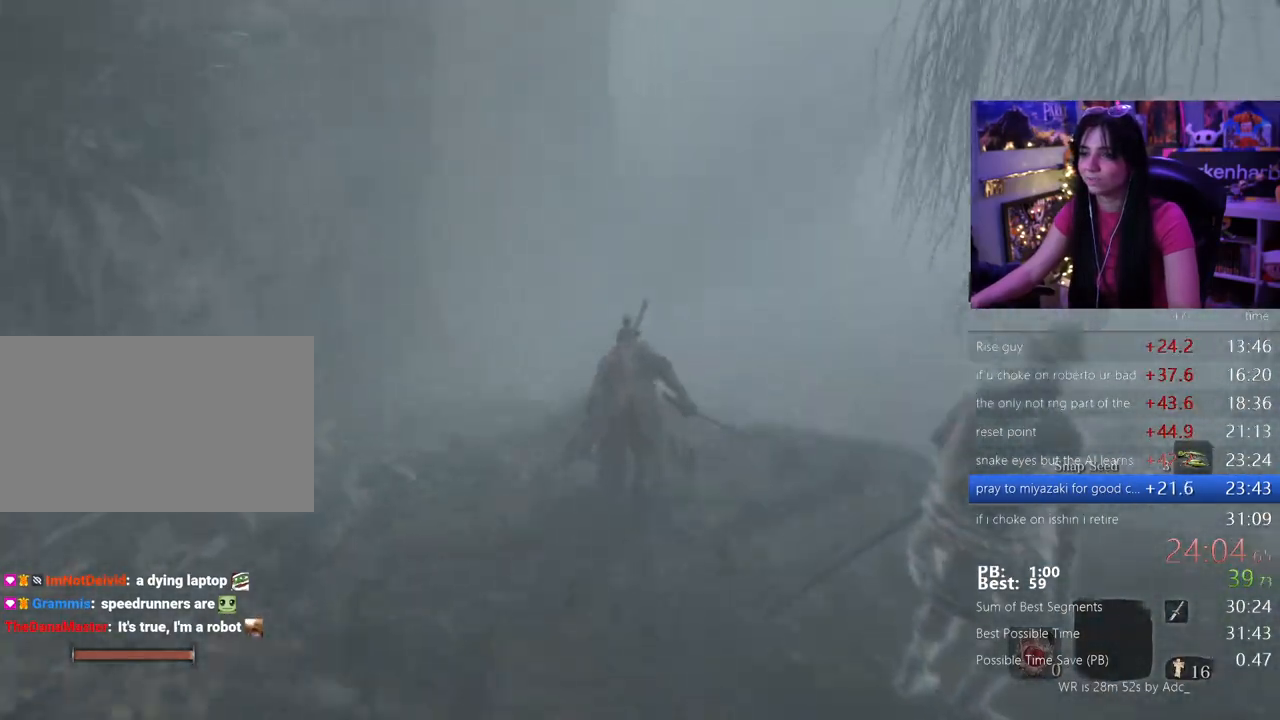
{"keys": ["shift", "w"], "mouse": [], "events": [[350, "space", "down"], [450, "space", "up"]]}
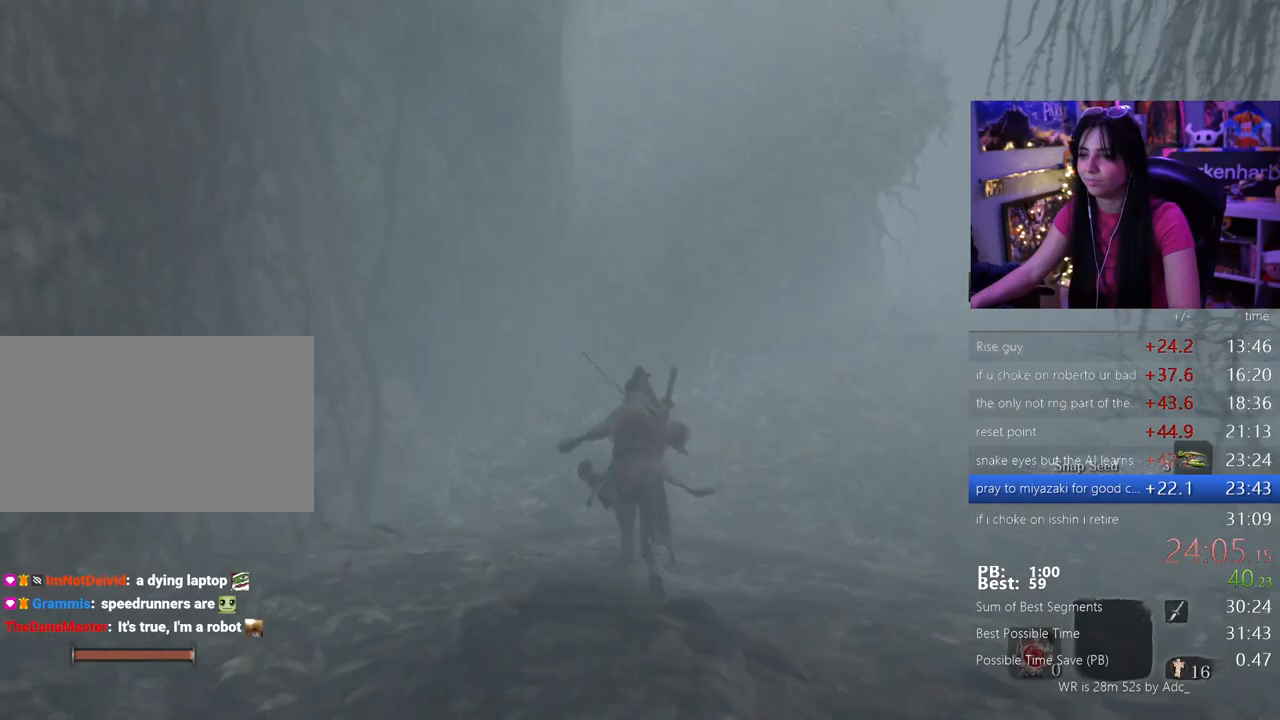
{"keys": ["shift", "w"], "mouse": []}
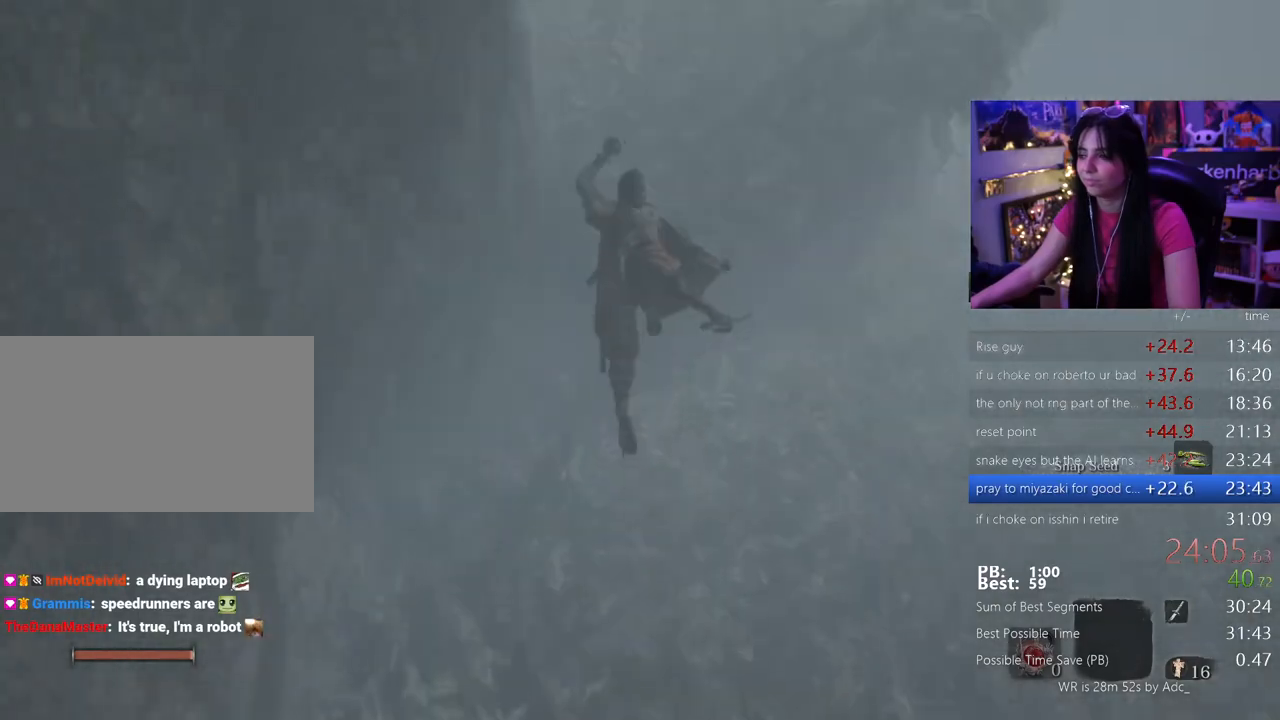
{"keys": ["shift", "w"], "mouse": []}
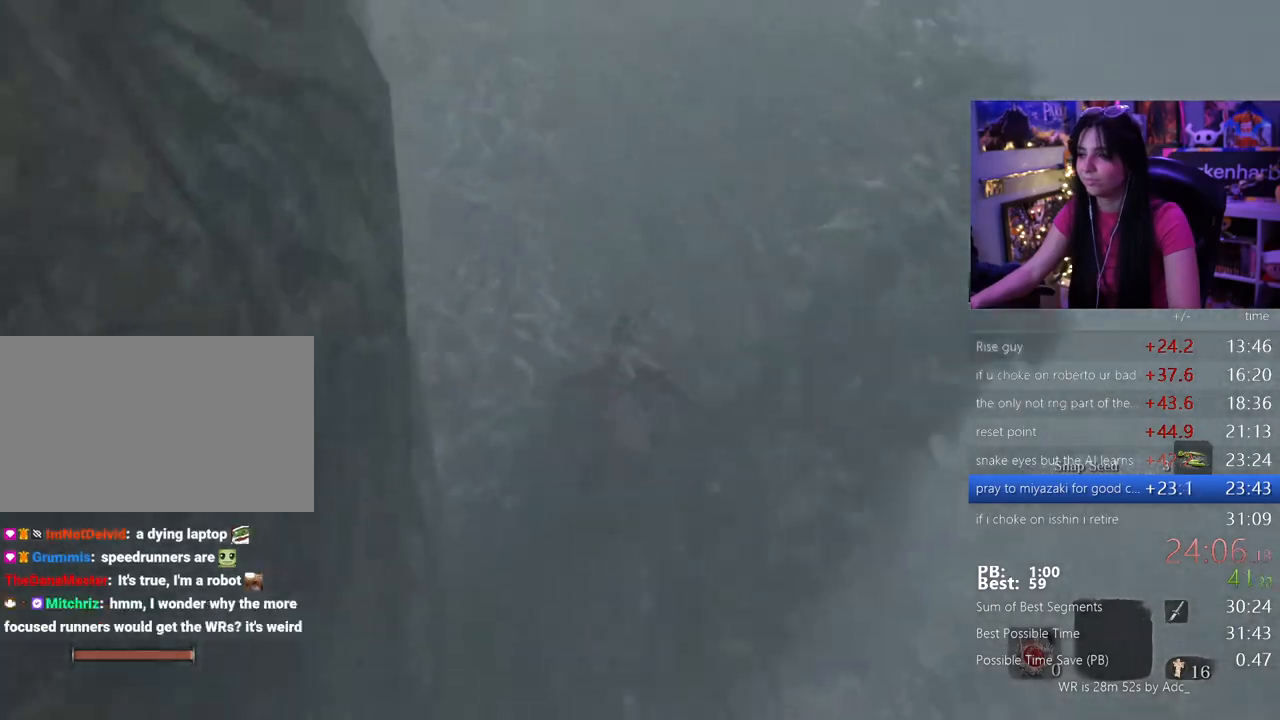
{"keys": ["shift", "w"], "mouse": [], "events": []}
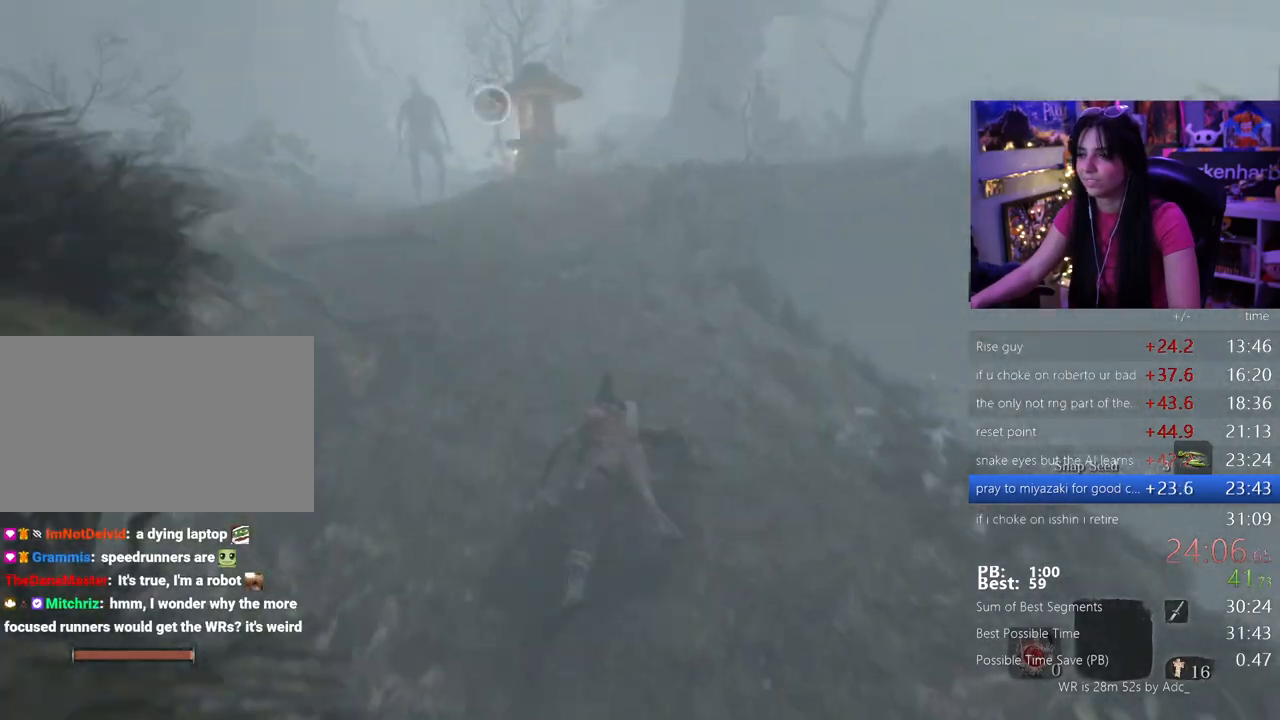
{"keys": ["shift", "w"], "mouse": [], "events": []}
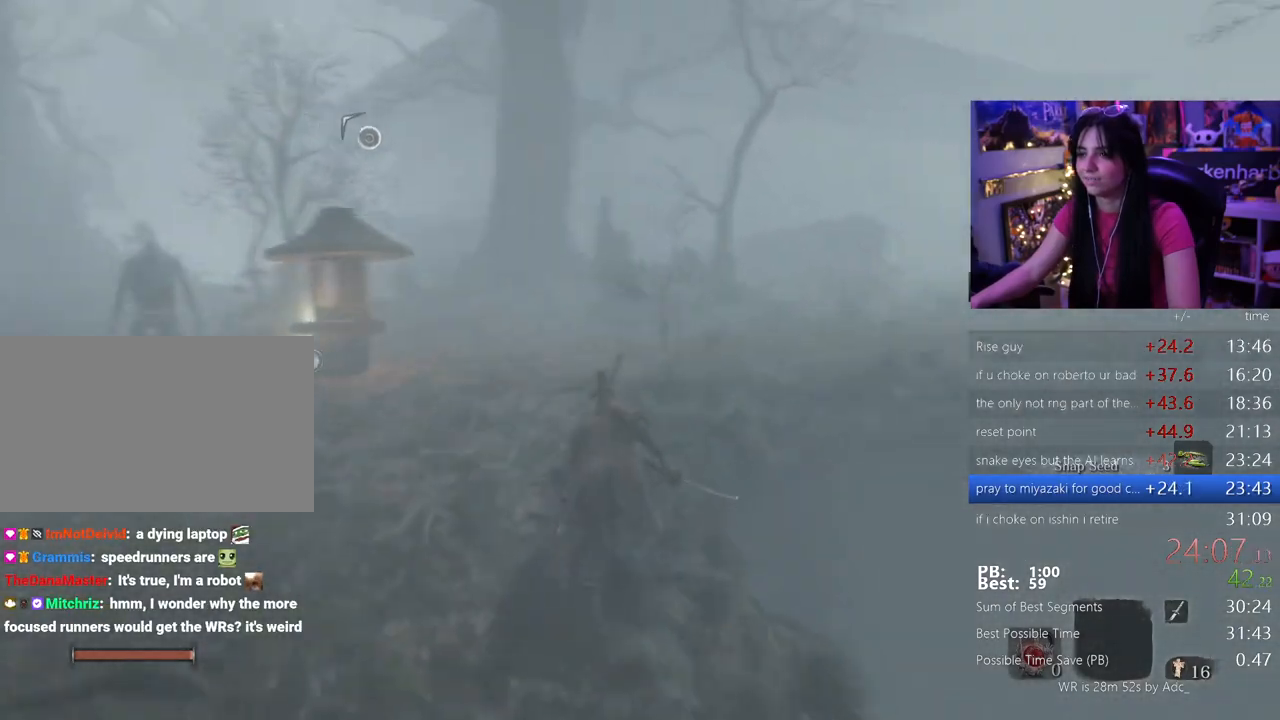
{"keys": ["shift", "w"], "mouse": [], "events": []}
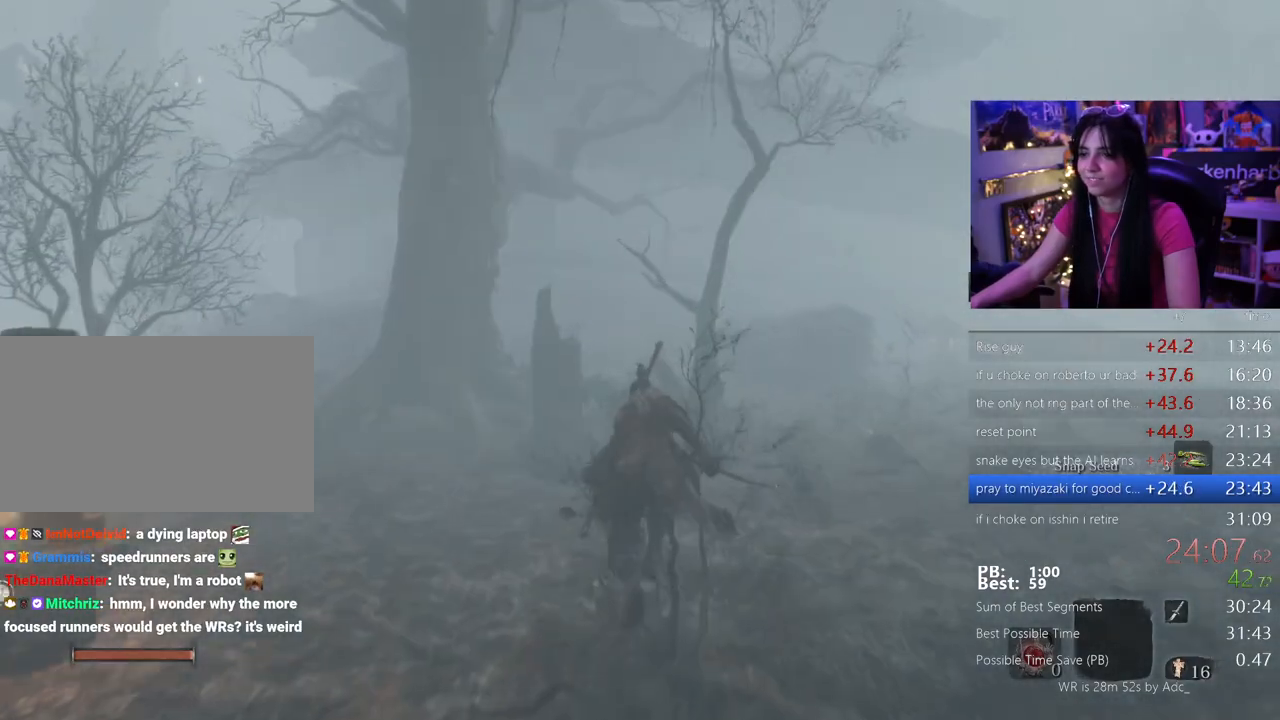
{"keys": ["shift", "w"], "mouse": []}
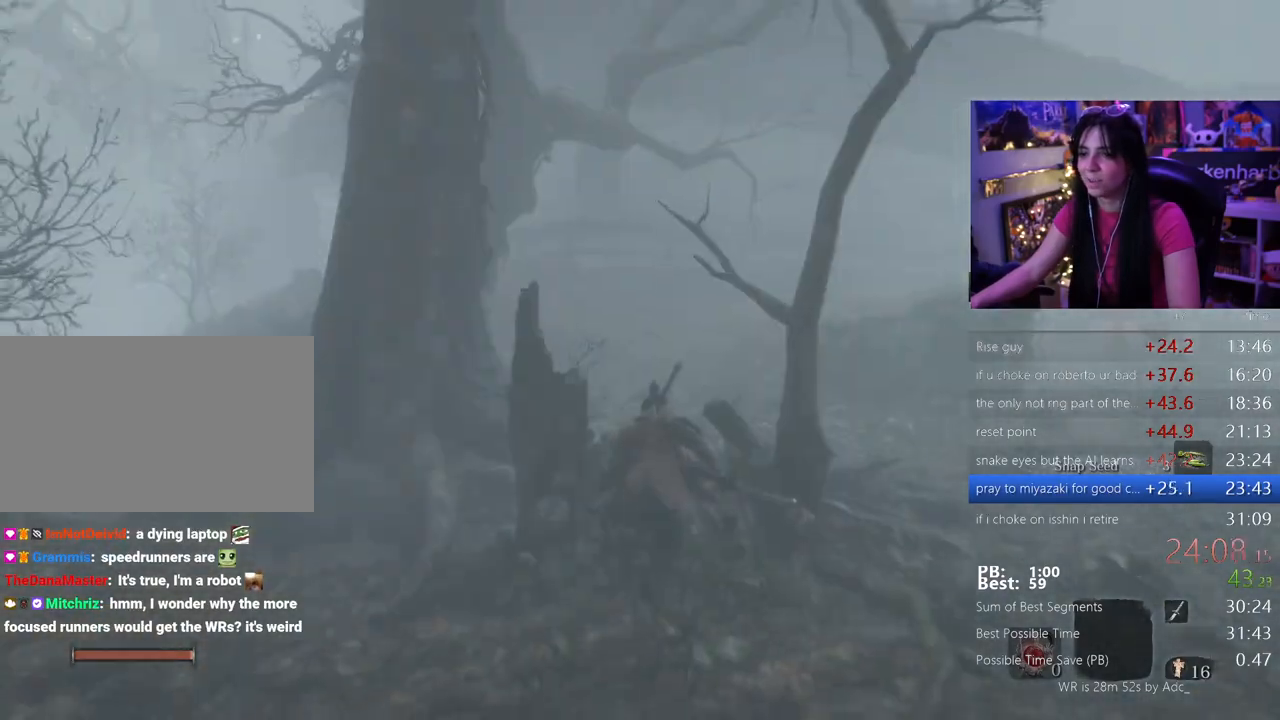
{"keys": ["shift", "w"], "mouse": []}
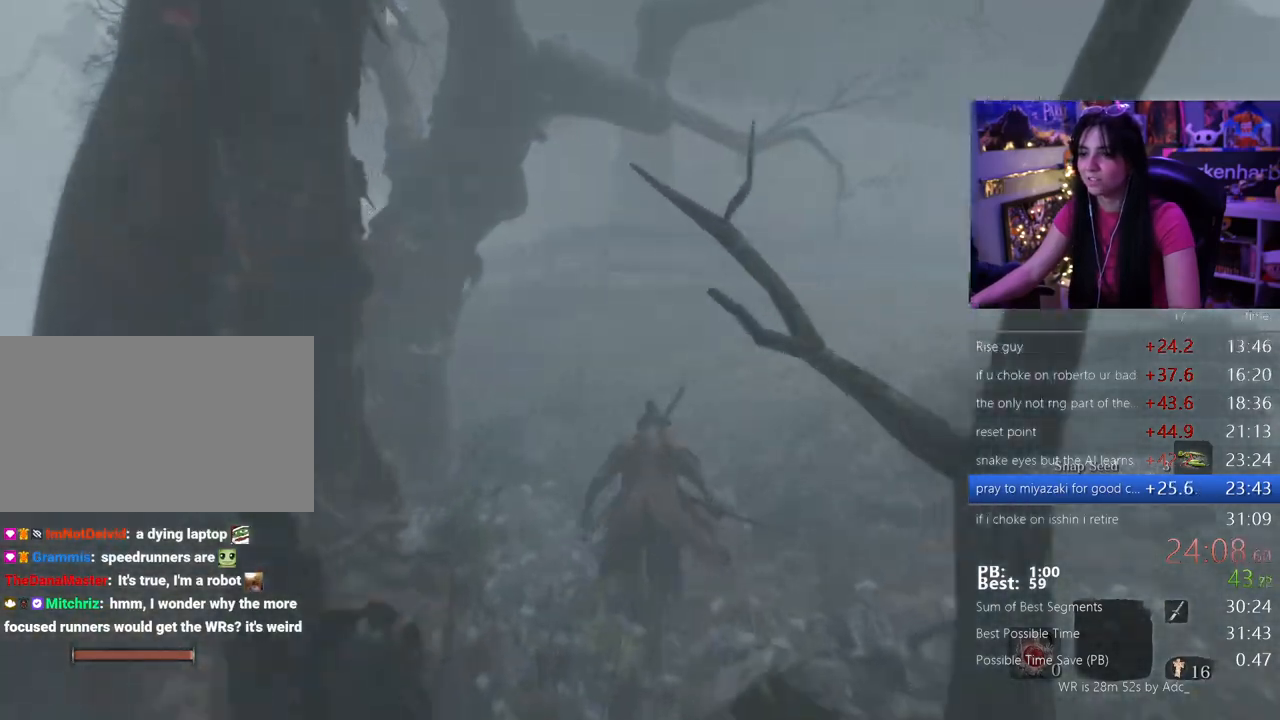
{"keys": ["shift", "w"], "mouse": [], "events": []}
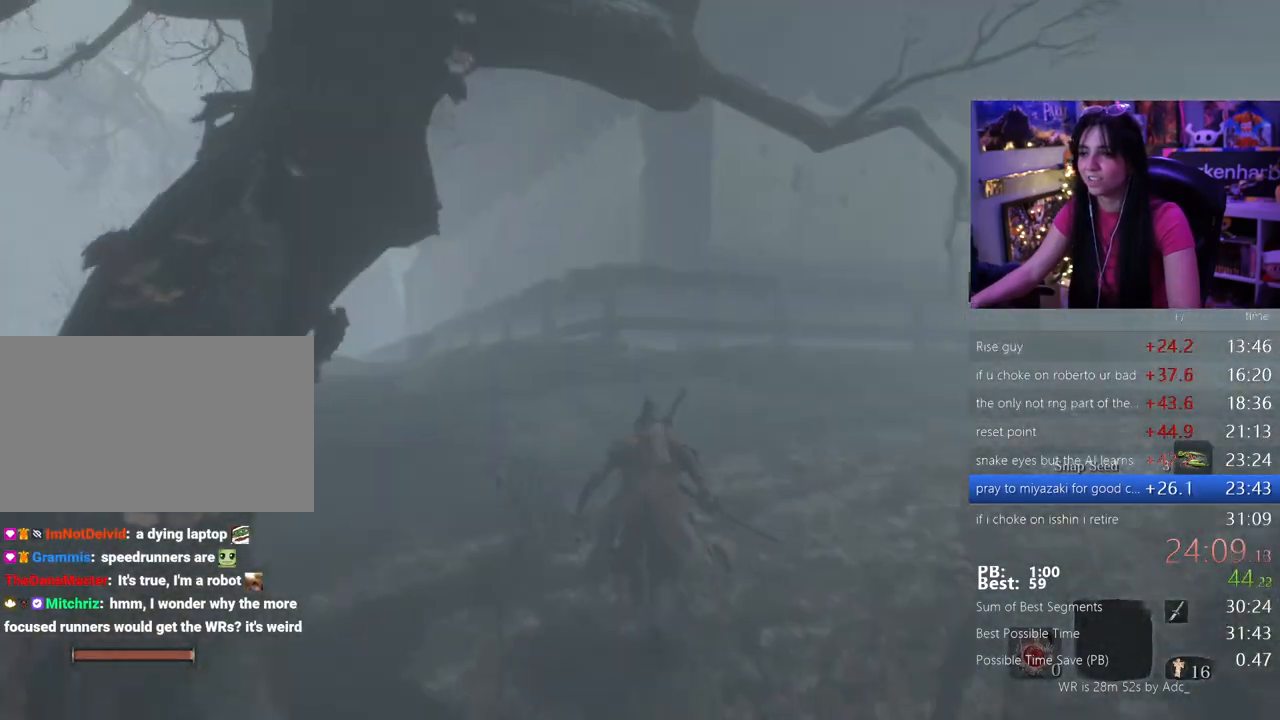
{"keys": ["w"], "mouse": [], "events": [[133, "space", "down"], [167, "shift", "up"], [217, "space", "up"]]}
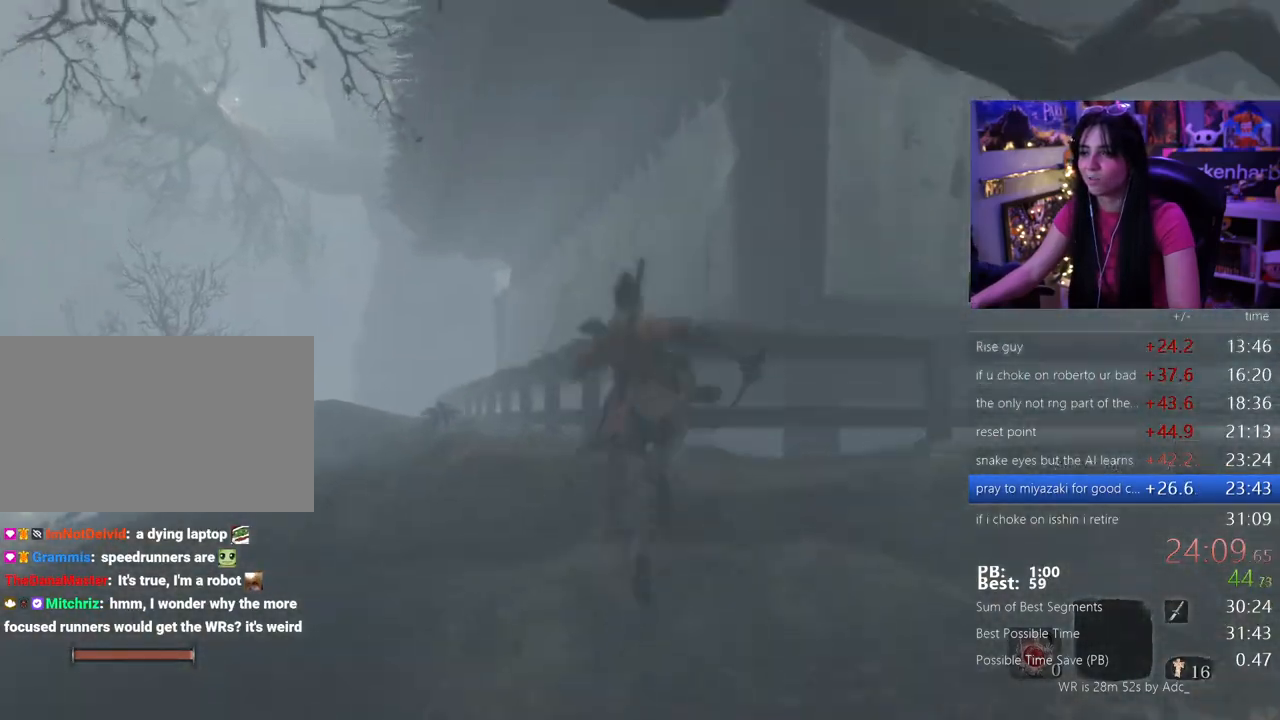
{"keys": [], "mouse": []}